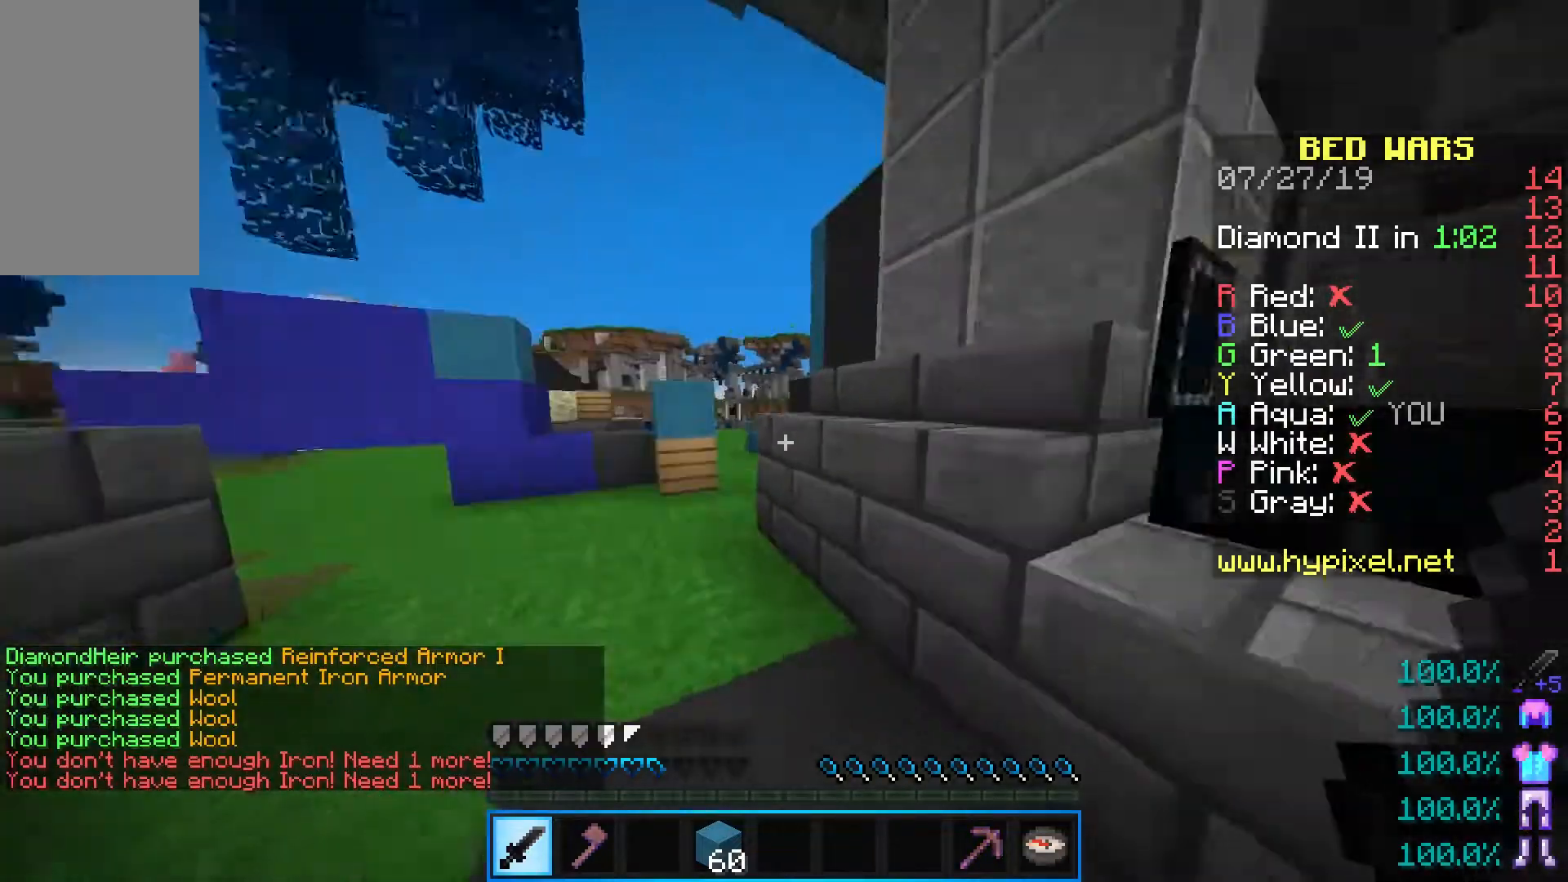
Gameplay with keyboard and mouse; each line is a JSON object with the keys and mouse buttons held at the frame after it. "events" lists presses ("down") and releases ("up") of "a", "d", "s", "shift", "space", "w", "mouse_left" and "mouse_right" between this image and that frame as [ms after this image, input, new state], when the widget could be followed in between. "mouse_left", "mouse_right" = the "left", "right" buttons of the "mouse" list. No other keys are recorded. Fast repeated clicks can show as one long hold. Mouse movement is not recorded.
{"keys": ["space", "w"], "mouse": [], "events": [[217, "space", "down"]]}
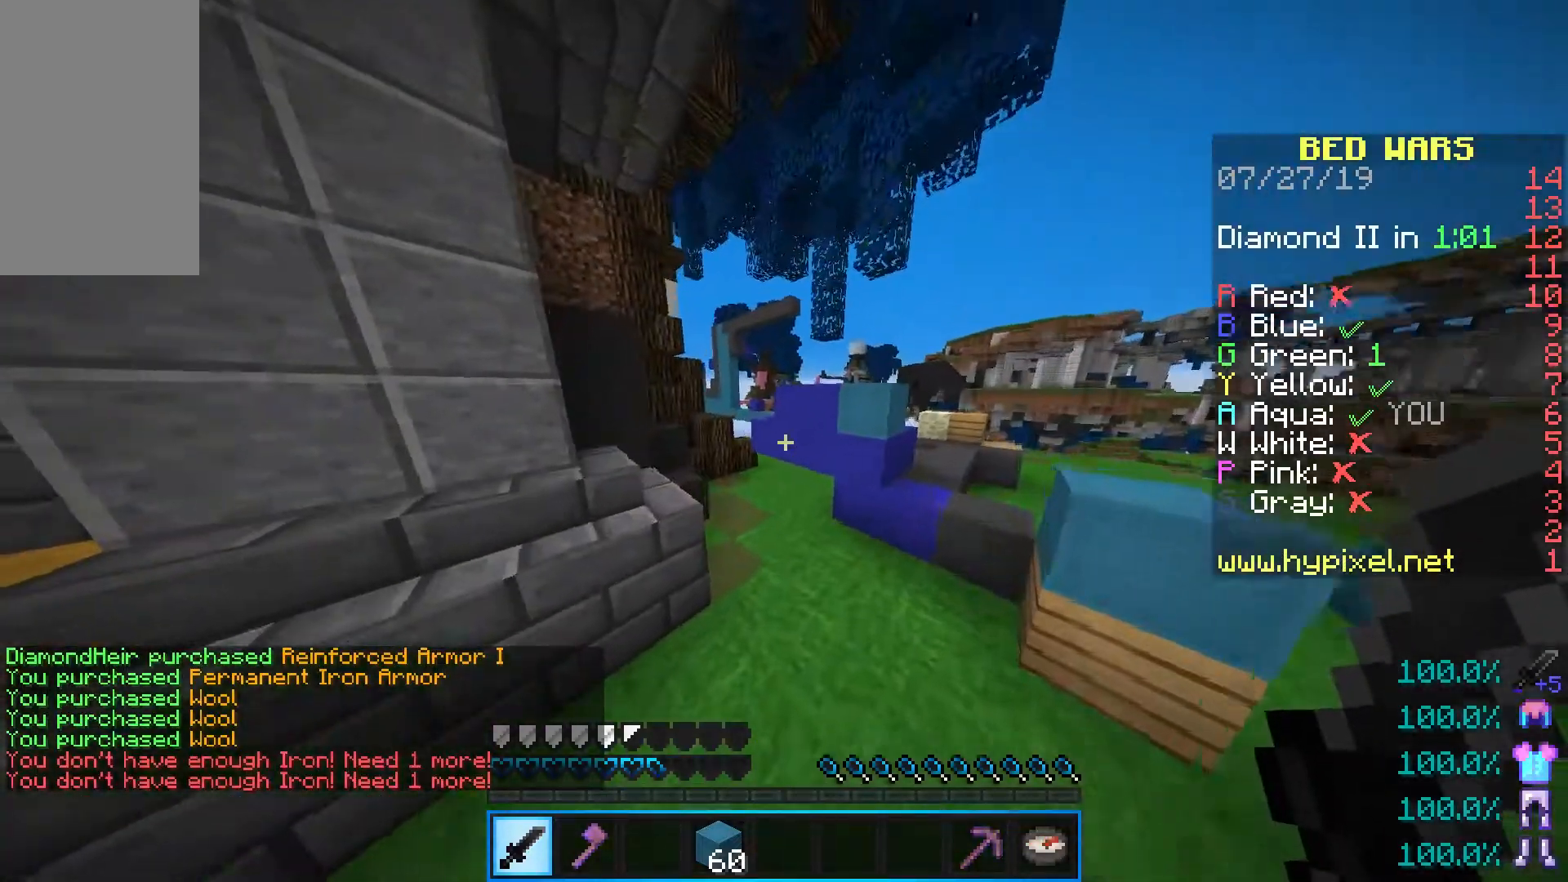
{"keys": ["space", "w"], "mouse": [], "events": [[50, "space", "up"], [317, "d", "down"], [400, "space", "down"], [450, "d", "up"]]}
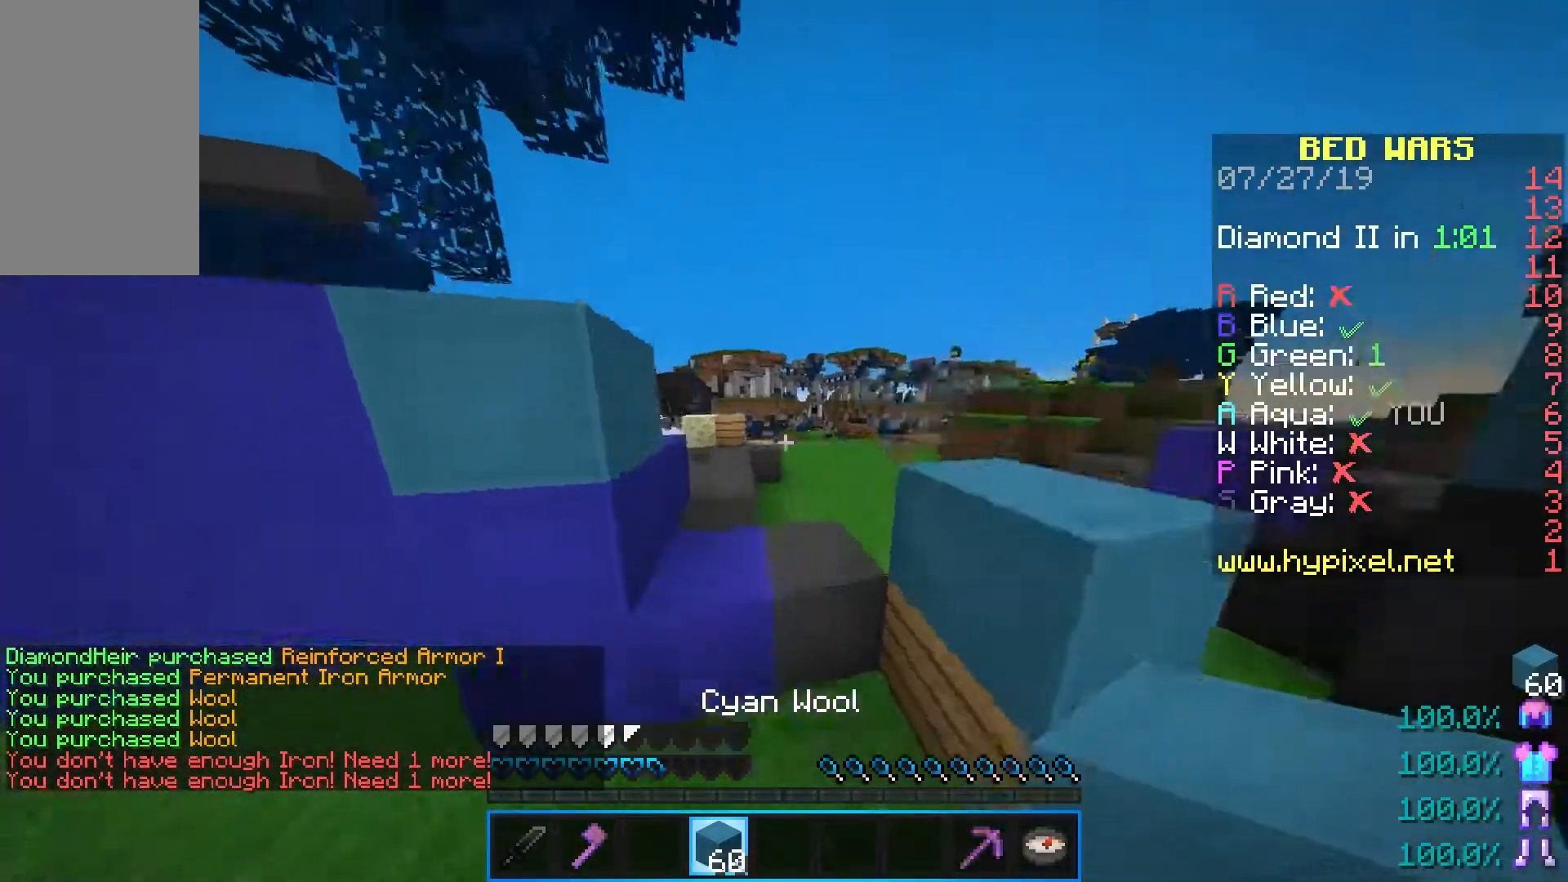
{"keys": ["space", "w"], "mouse": [], "events": [[83, "a", "down"], [100, "space", "up"], [300, "space", "down"], [333, "a", "up"]]}
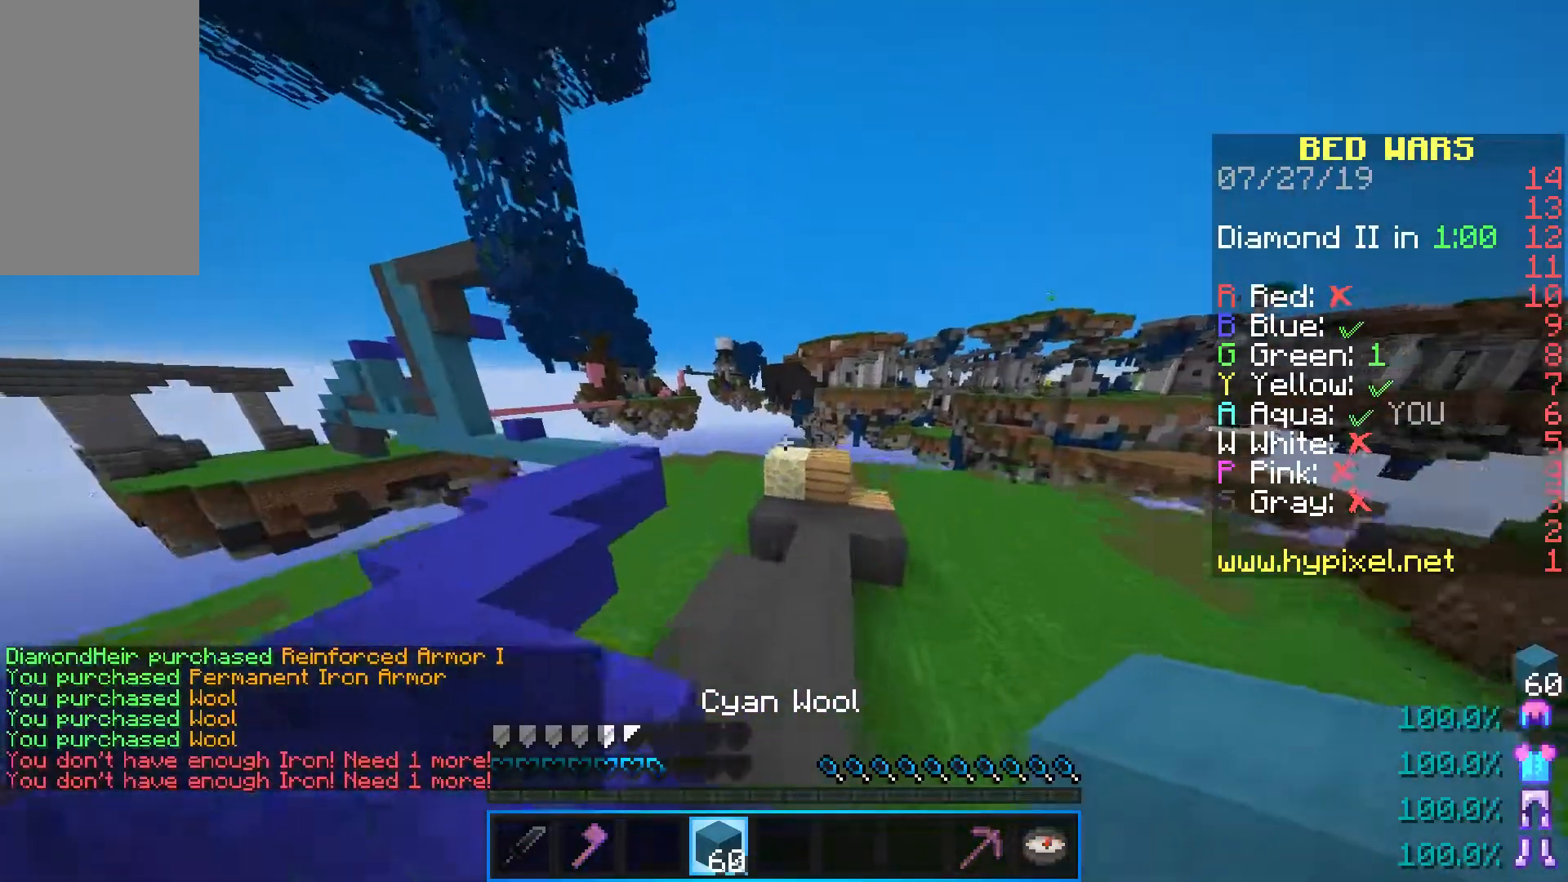
{"keys": ["space", "w"], "mouse": [], "events": [[117, "space", "up"], [367, "space", "down"]]}
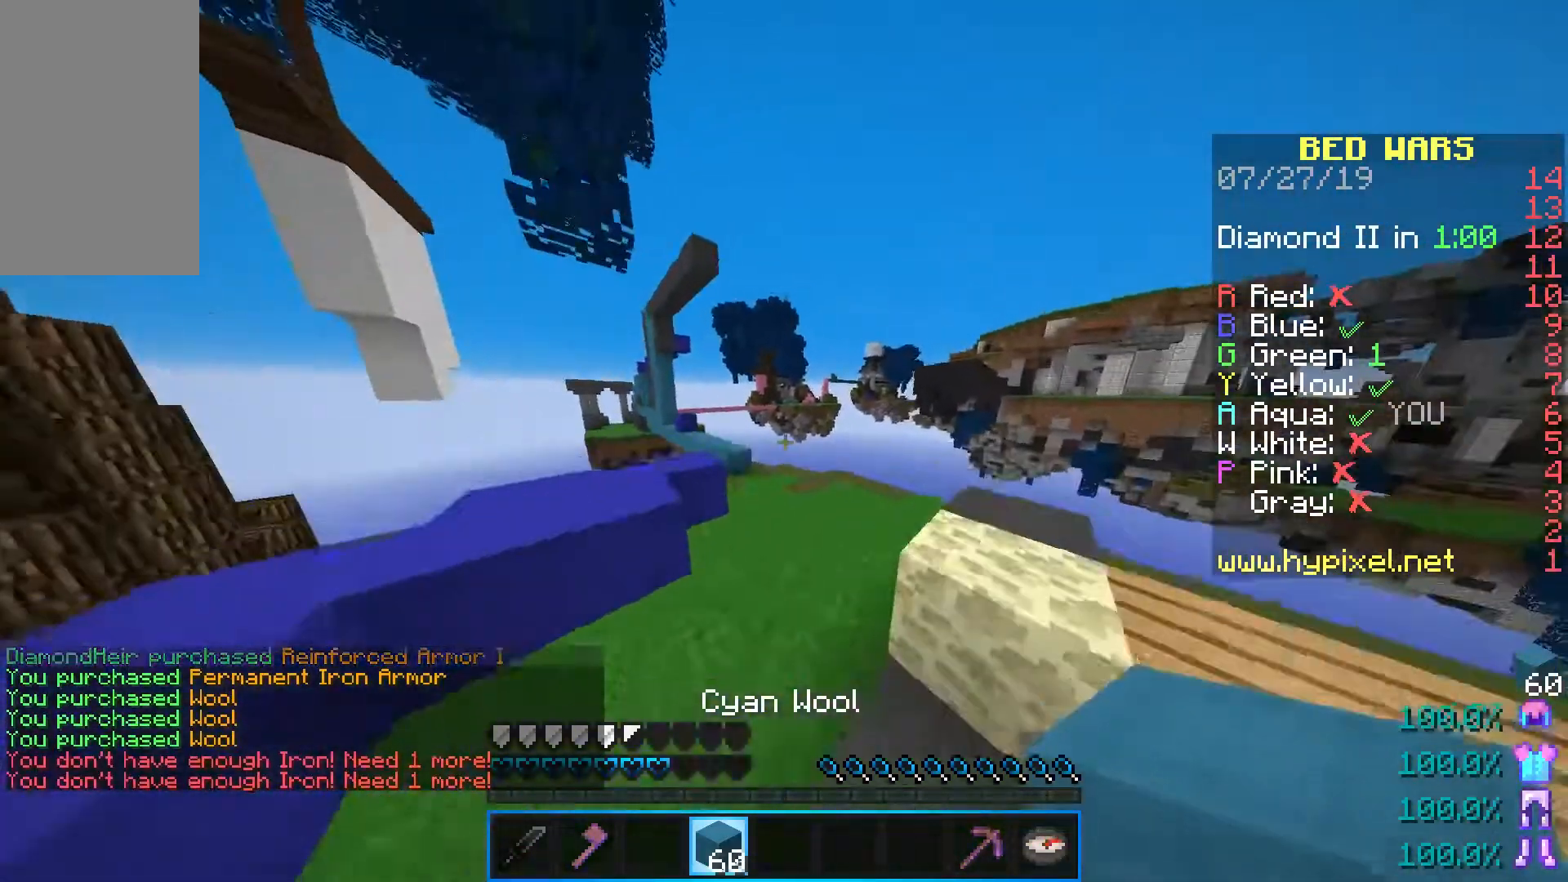
{"keys": ["w"], "mouse": [], "events": [[167, "space", "up"]]}
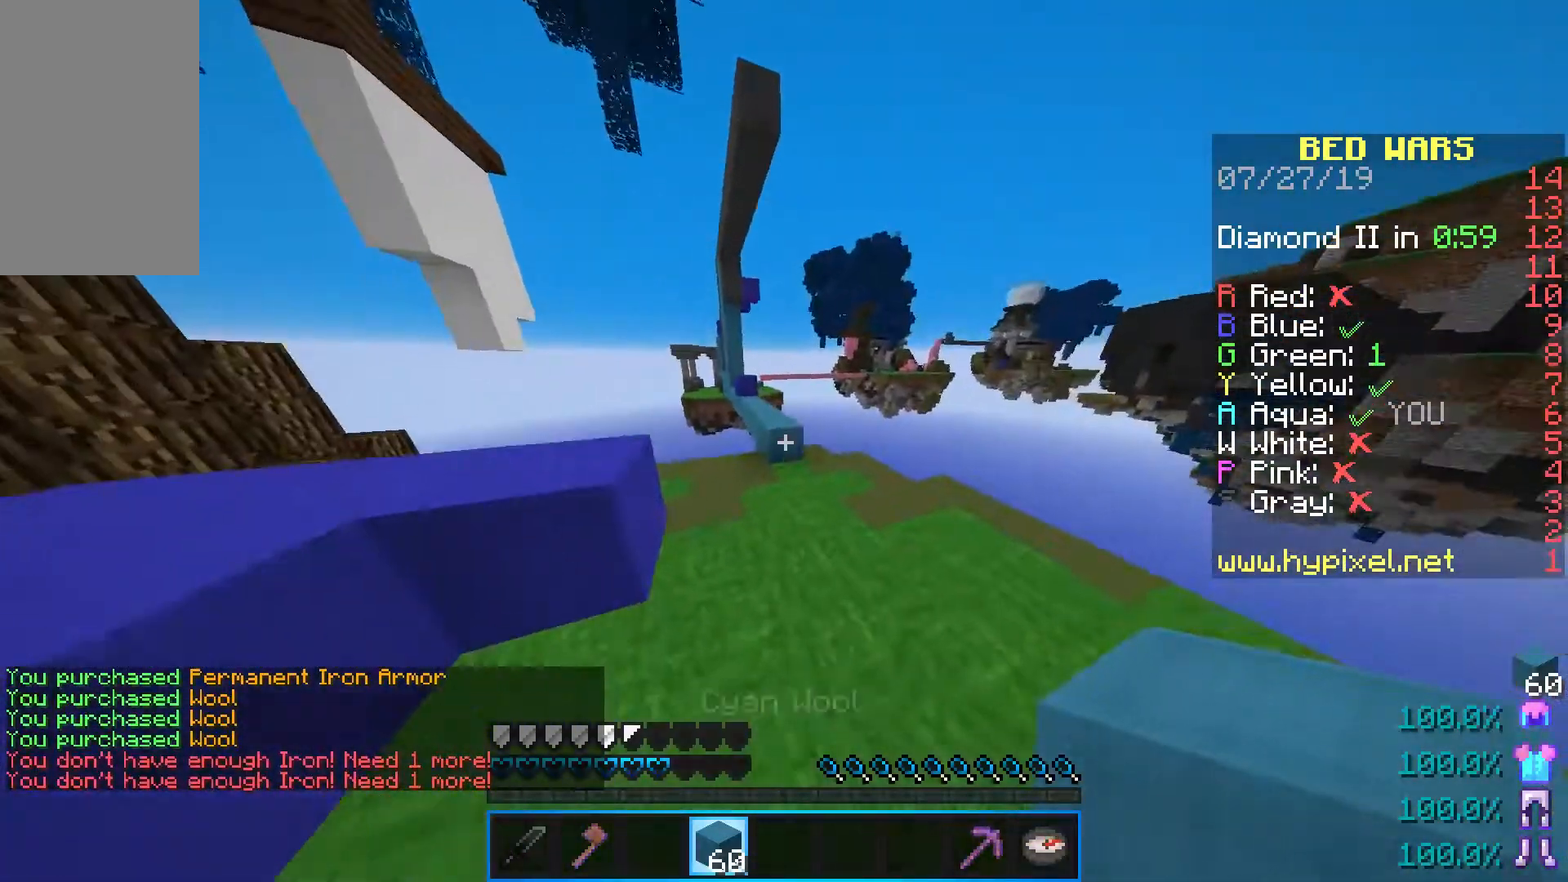
{"keys": ["w"], "mouse": [], "events": []}
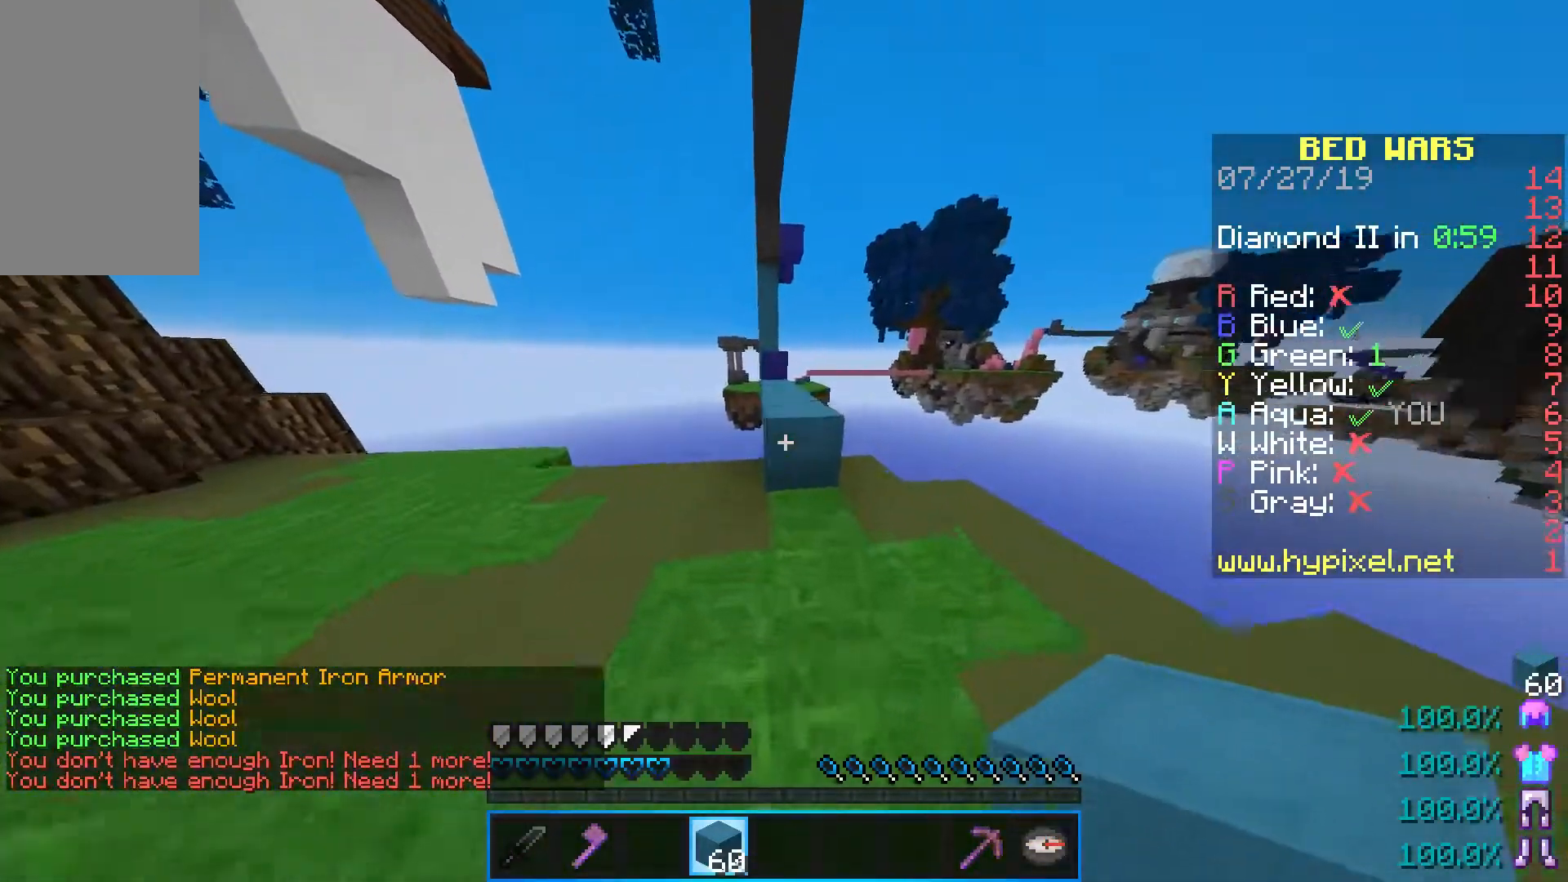
{"keys": ["w"], "mouse": [], "events": [[100, "space", "down"], [317, "space", "up"]]}
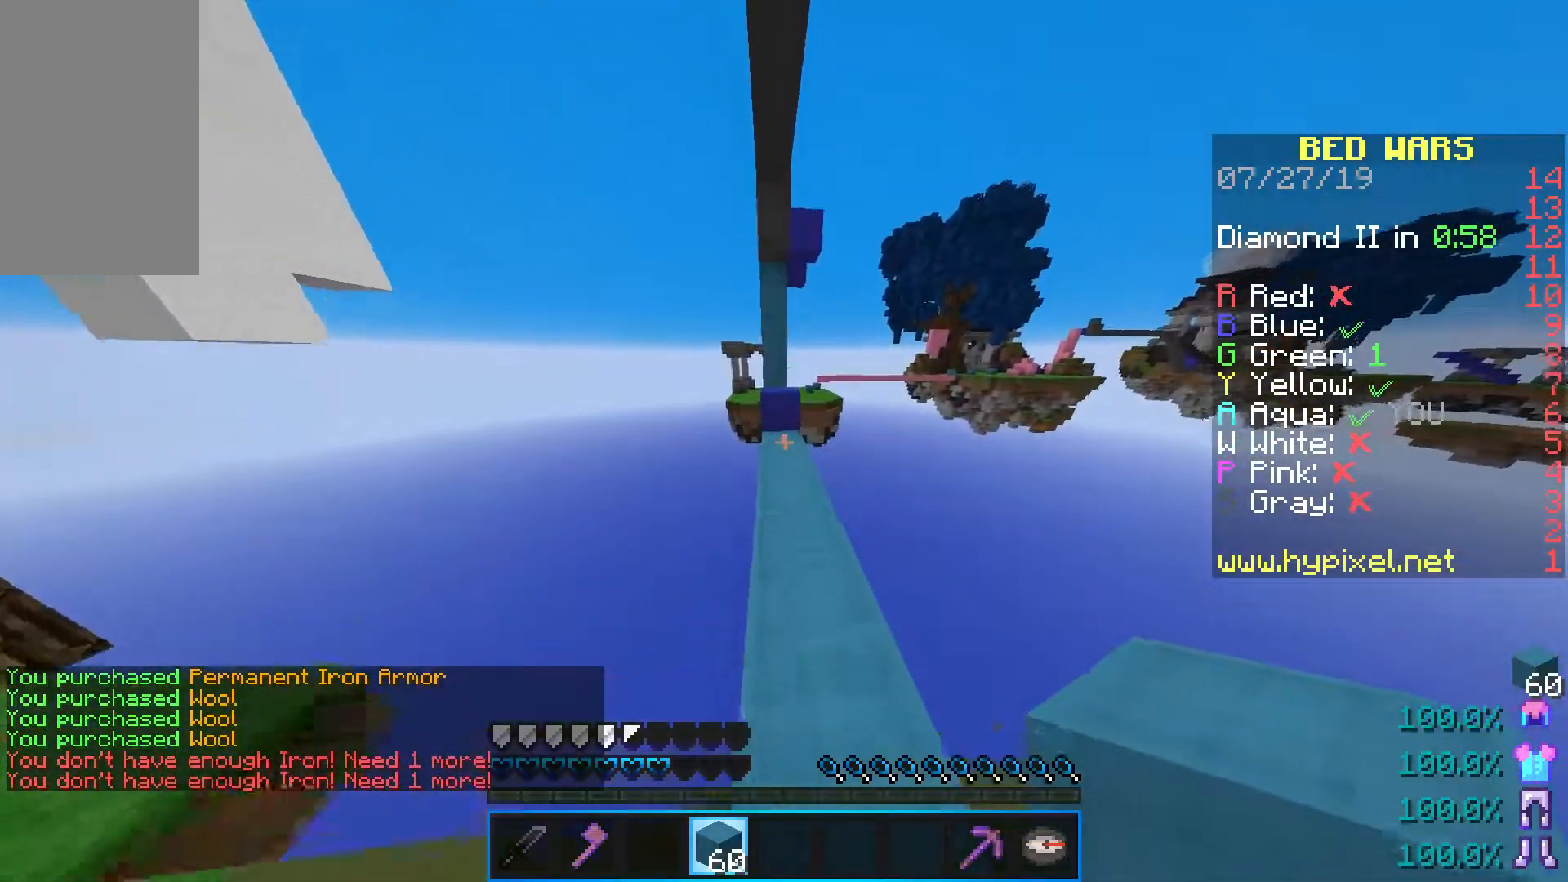
{"keys": ["w"], "mouse": [], "events": []}
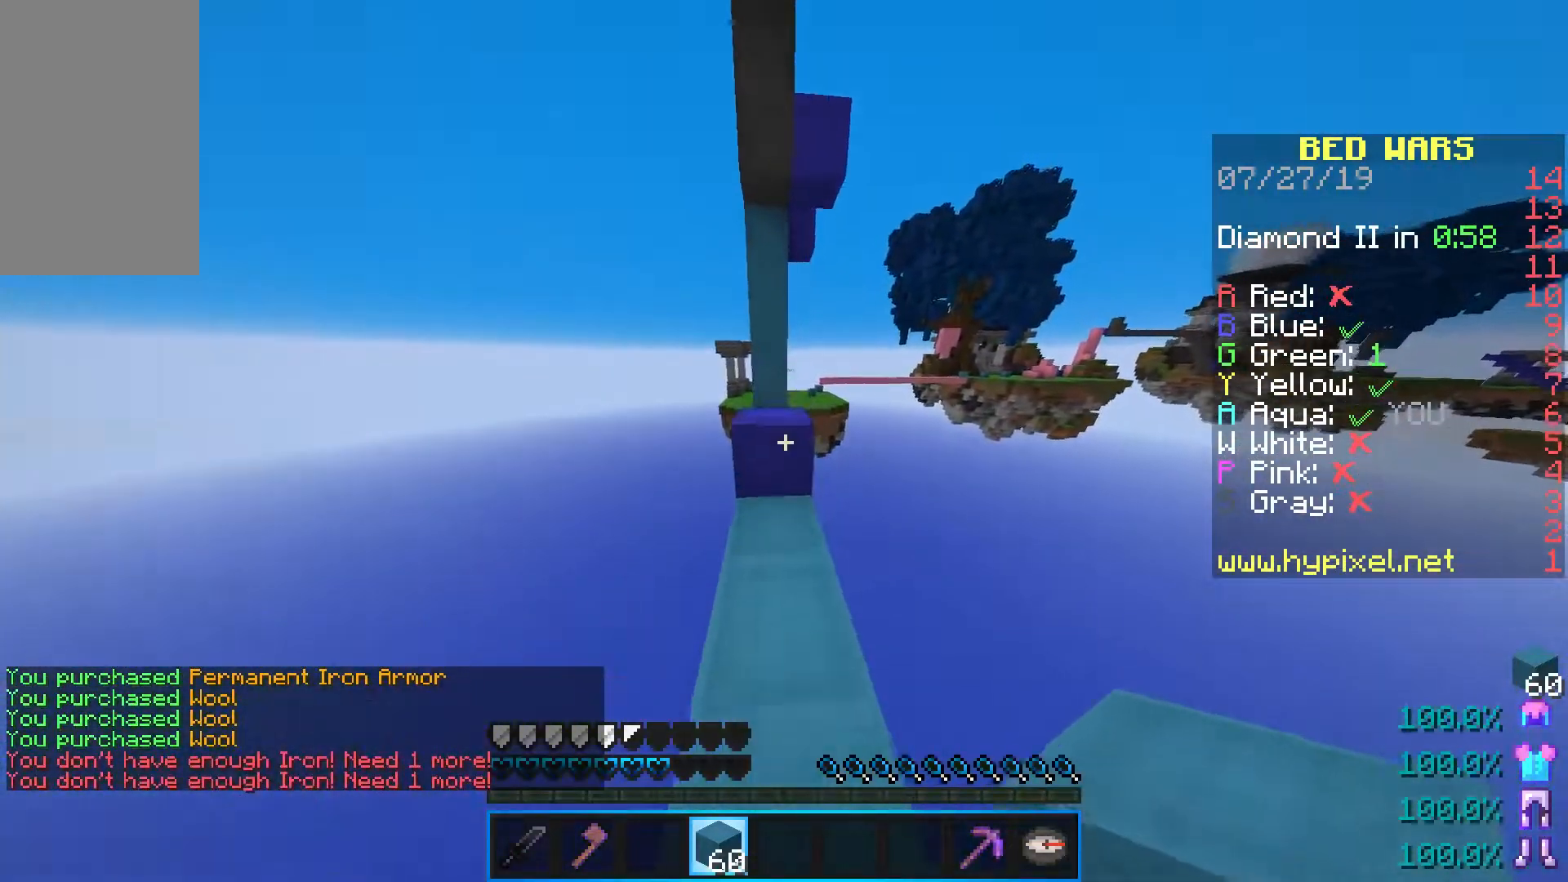
{"keys": ["space", "w"], "mouse": [], "events": [[50, "space", "down"], [250, "space", "up"], [500, "space", "down"]]}
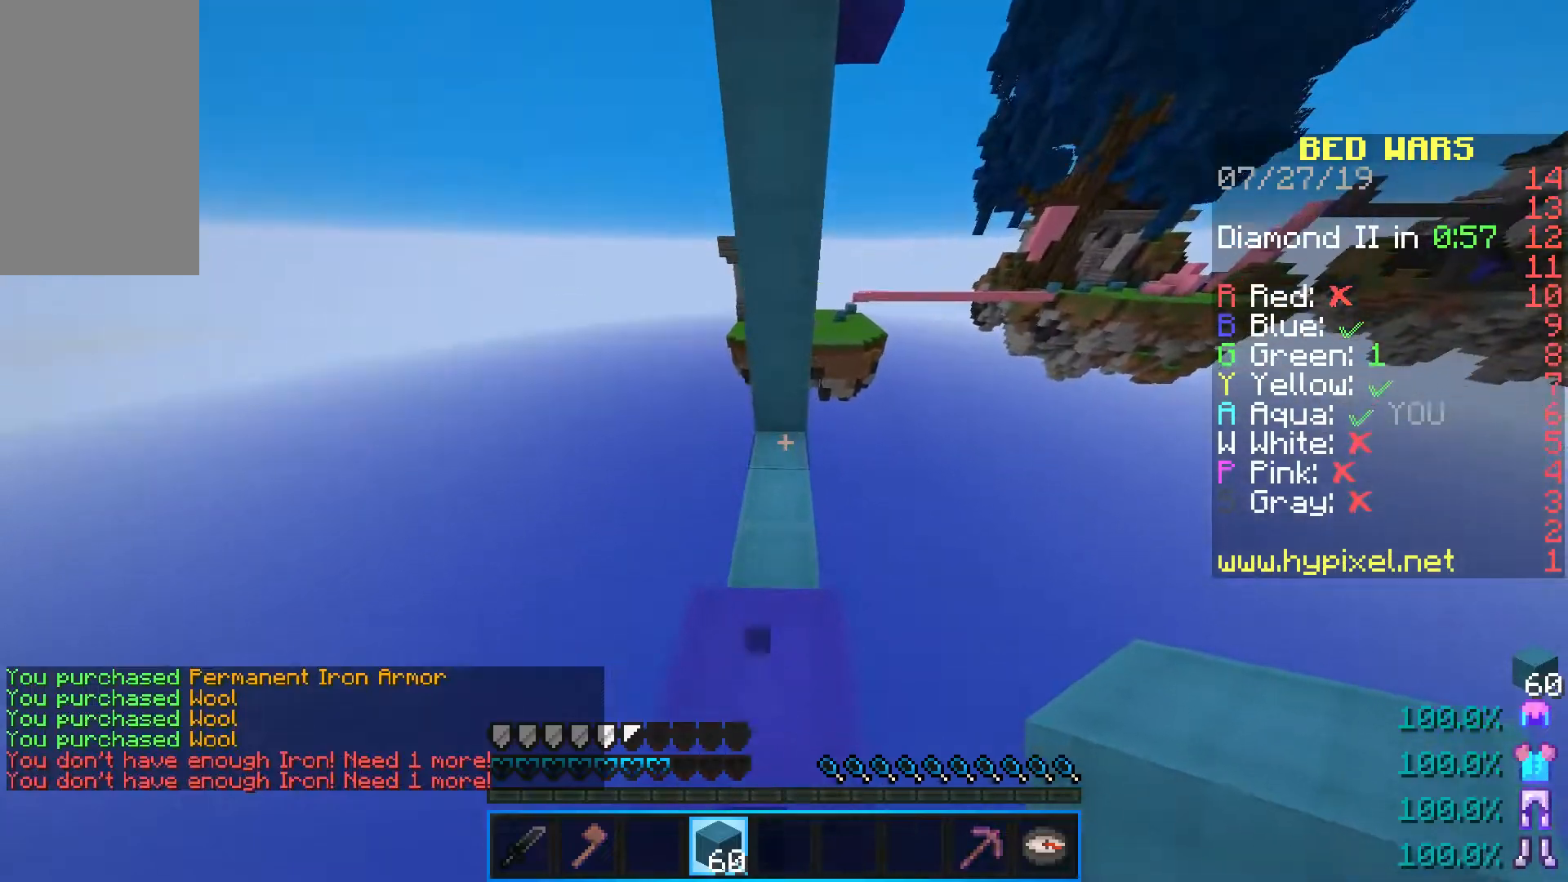
{"keys": ["d", "s", "shift"], "mouse": [], "events": [[67, "mouse_right", "down"], [183, "space", "up"], [250, "w", "up"], [317, "d", "down"], [383, "mouse_right", "up"], [433, "s", "down"], [433, "shift", "down"]]}
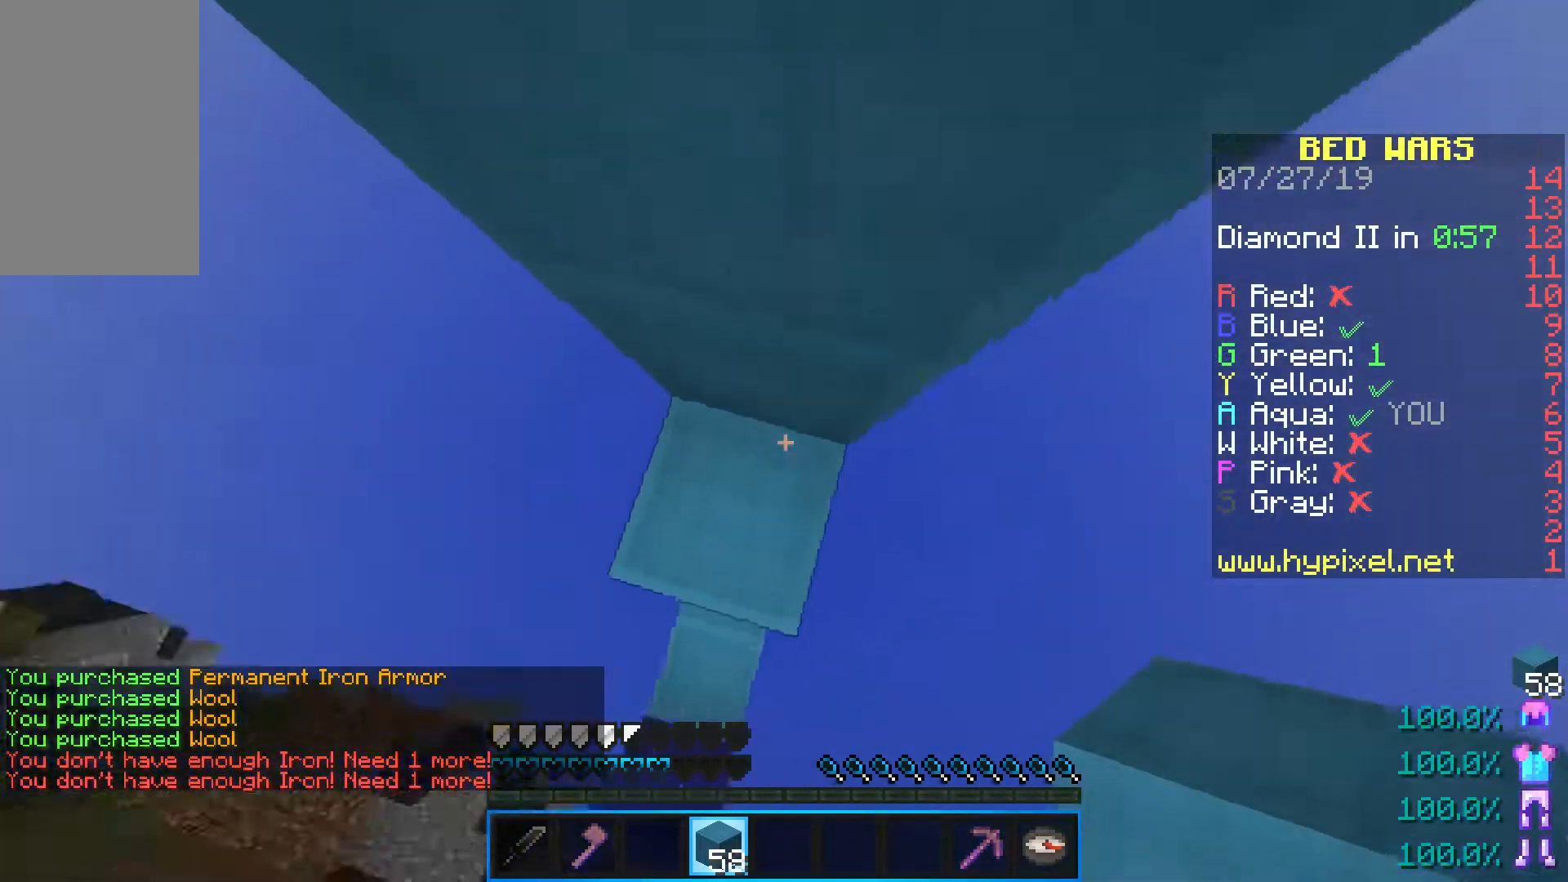
{"keys": ["d", "s", "shift"], "mouse": [], "events": [[300, "mouse_right", "down"], [433, "mouse_right", "up"]]}
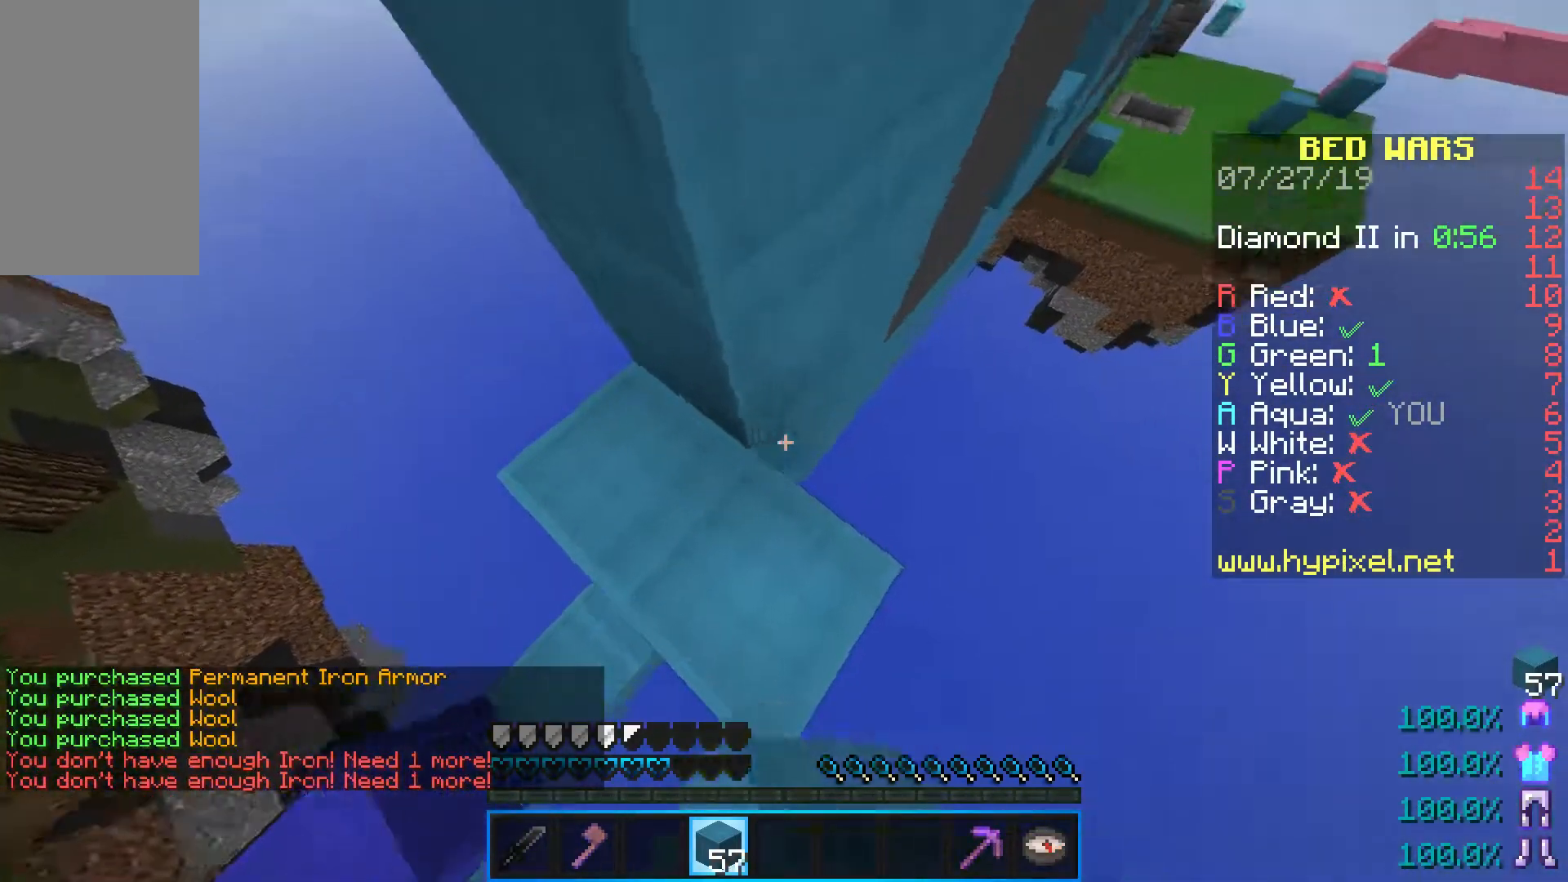
{"keys": ["shift", "w"], "mouse": [], "events": [[33, "mouse_right", "down"], [33, "s", "up"], [150, "mouse_right", "up"], [233, "w", "down"], [283, "d", "up"]]}
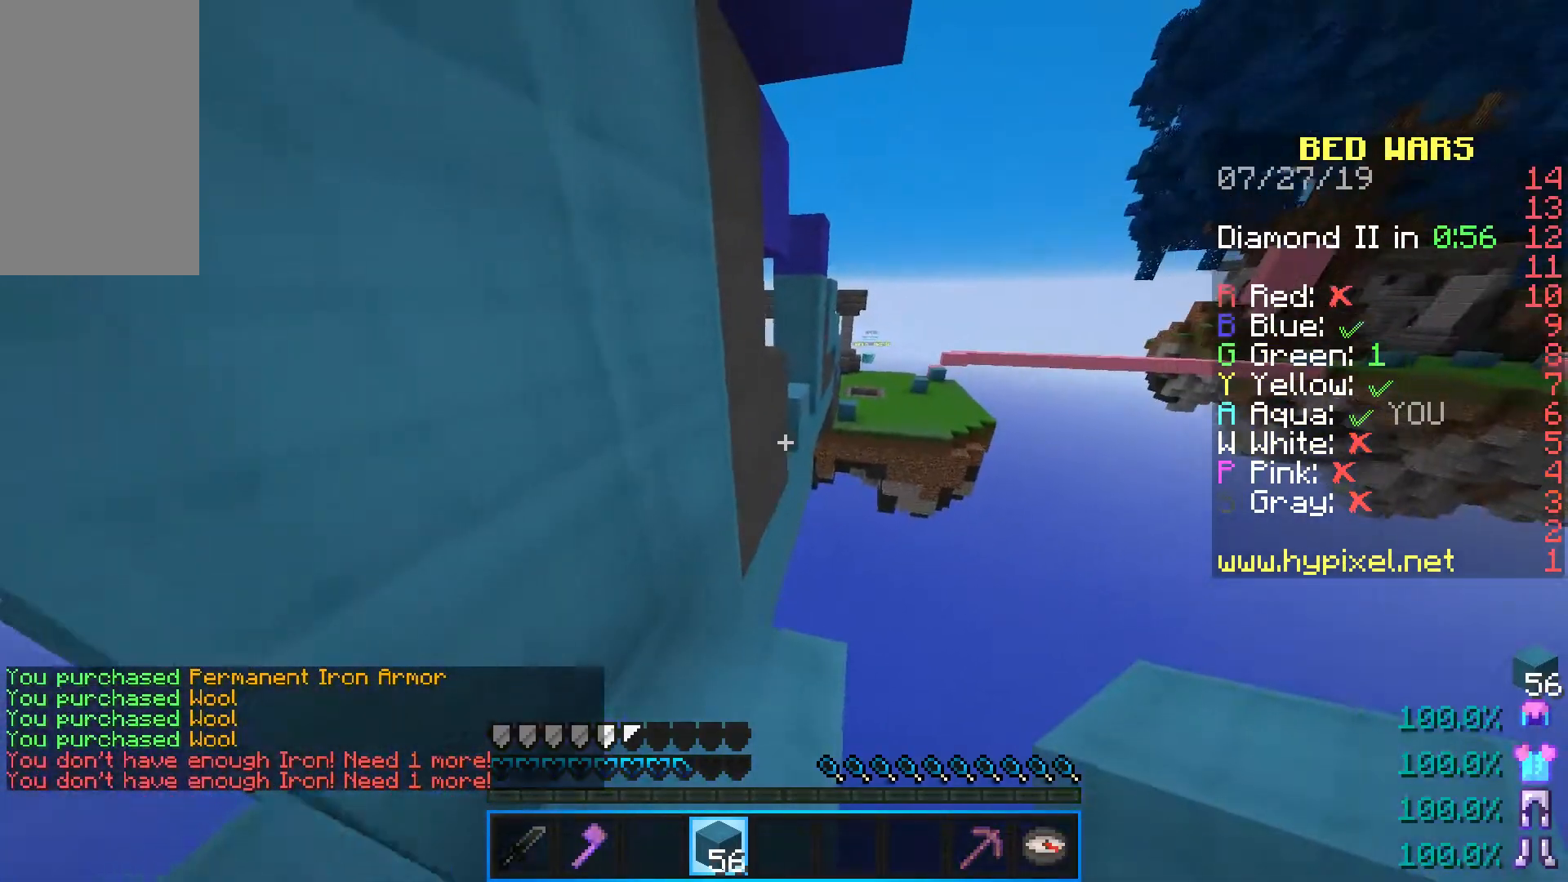
{"keys": [], "mouse": ["right"], "events": [[100, "mouse_right", "down"], [167, "w", "up"], [200, "shift", "up"], [217, "mouse_right", "up"], [233, "s", "down"], [267, "mouse_right", "down"], [383, "mouse_right", "up"], [433, "s", "up"], [500, "mouse_right", "down"]]}
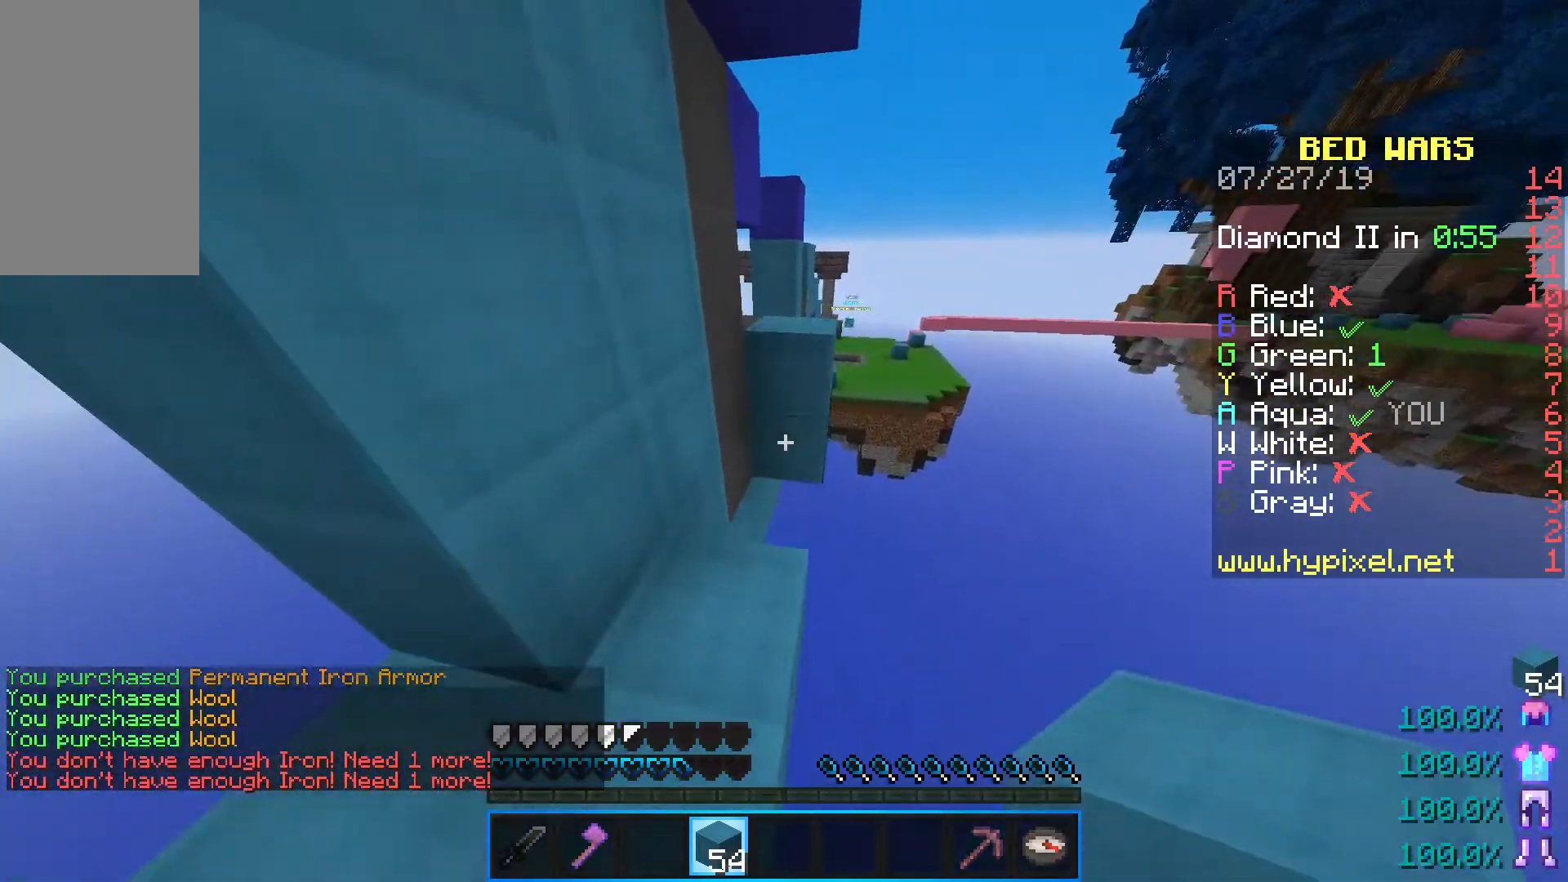
{"keys": ["w"], "mouse": ["right"], "events": [[67, "w", "down"], [100, "mouse_right", "up"], [250, "w", "up"], [367, "mouse_right", "down"], [467, "w", "down"]]}
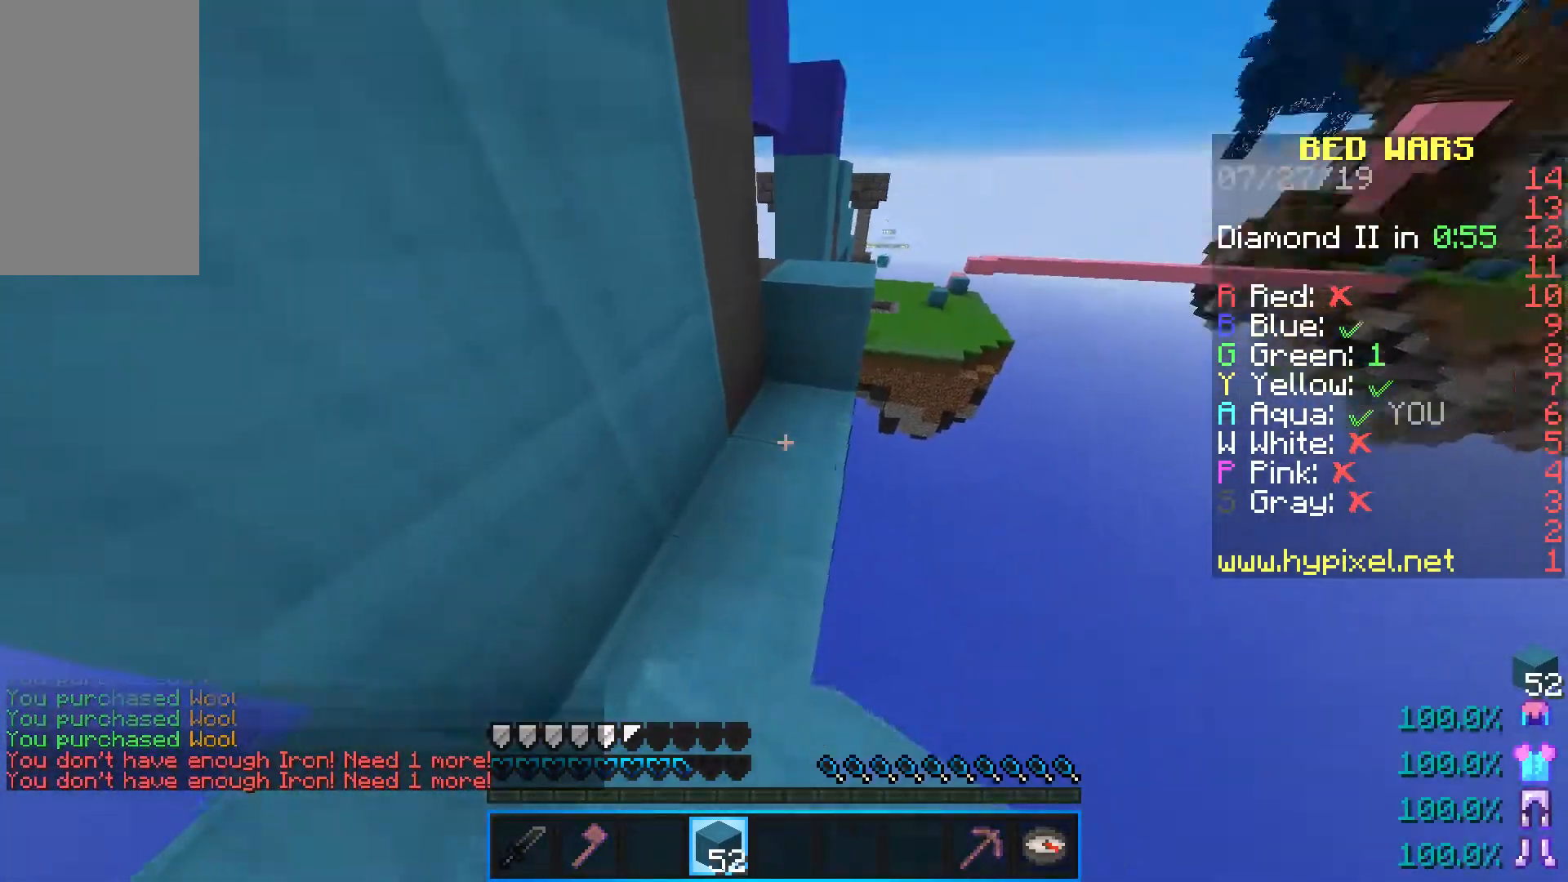
{"keys": ["space", "w"], "mouse": [], "events": [[17, "mouse_right", "up"], [450, "space", "down"]]}
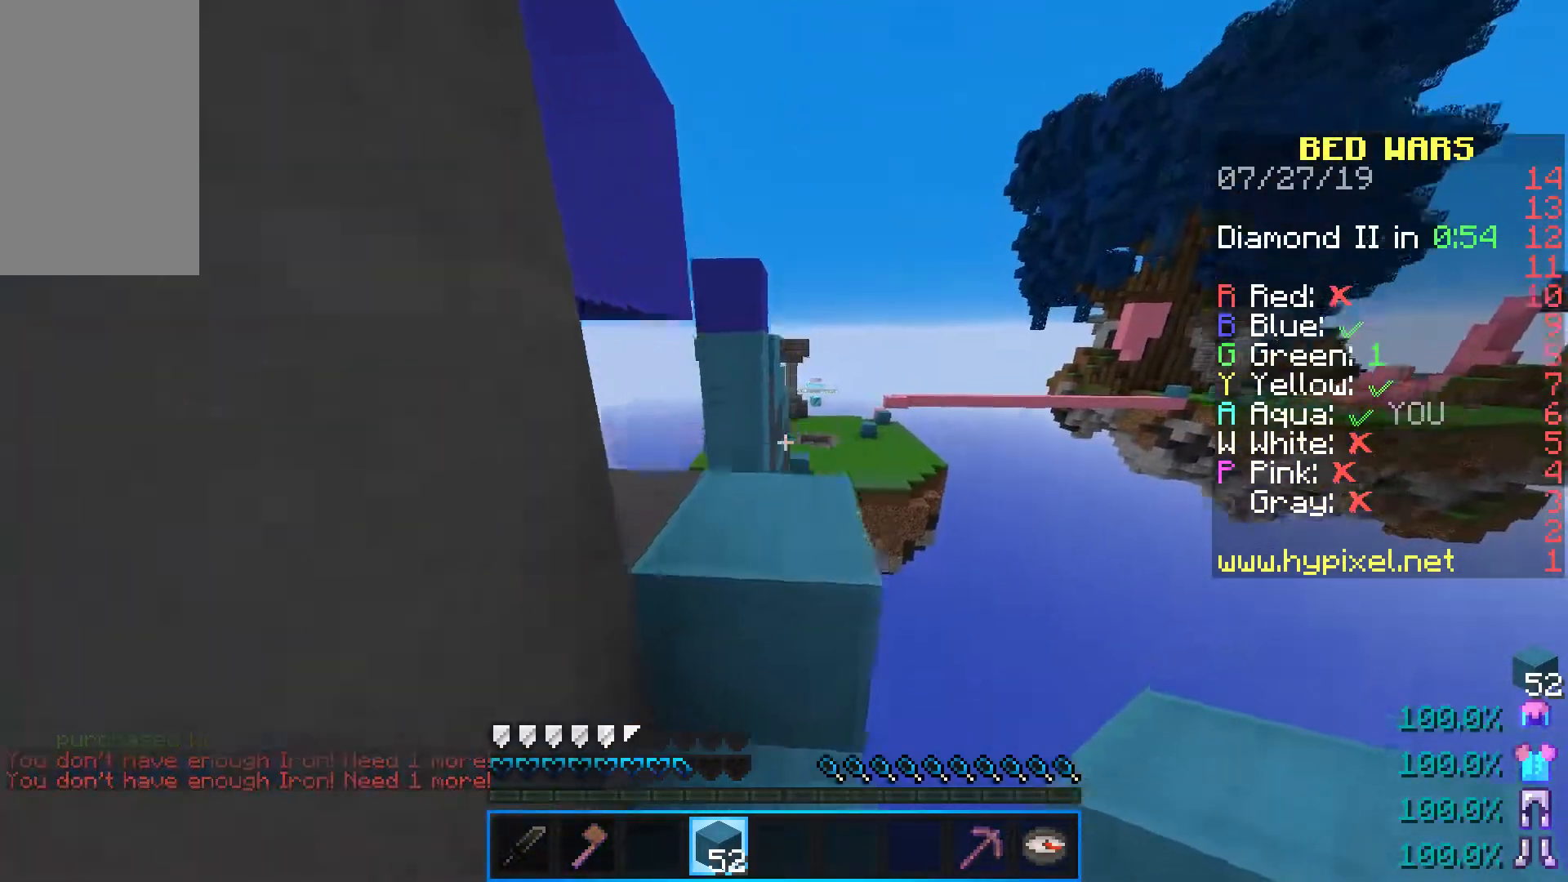
{"keys": ["shift", "w"], "mouse": [], "events": [[150, "w", "up"], [167, "space", "up"], [267, "w", "down"], [433, "shift", "down"]]}
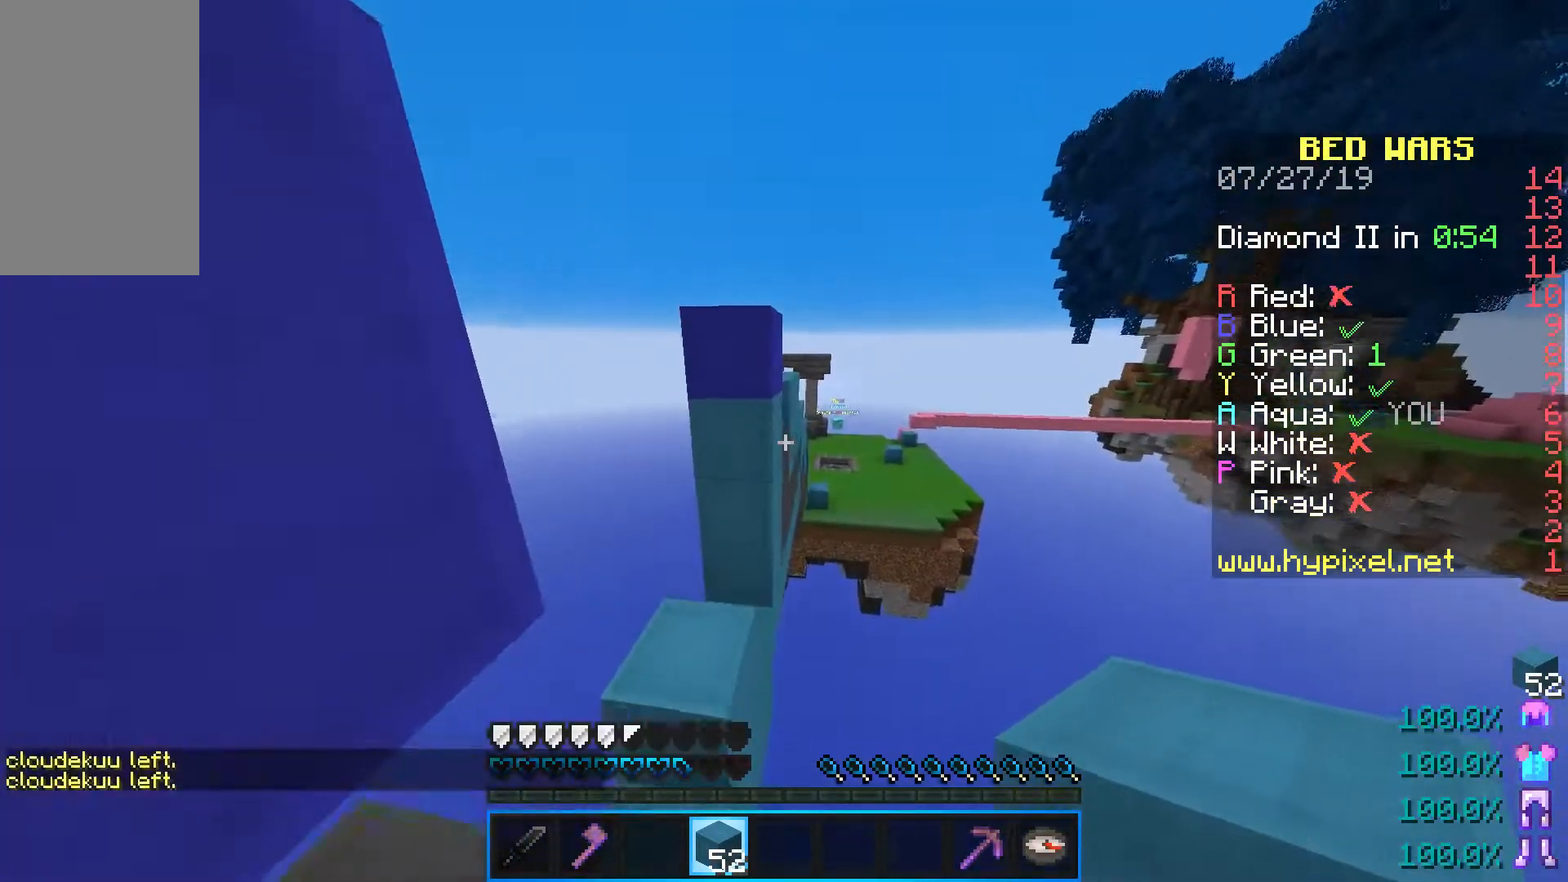
{"keys": [], "mouse": ["right"], "events": [[50, "mouse_right", "down"], [50, "w", "up"], [150, "s", "down"], [333, "mouse_right", "up"], [400, "mouse_right", "down"], [467, "shift", "up"], [483, "s", "up"]]}
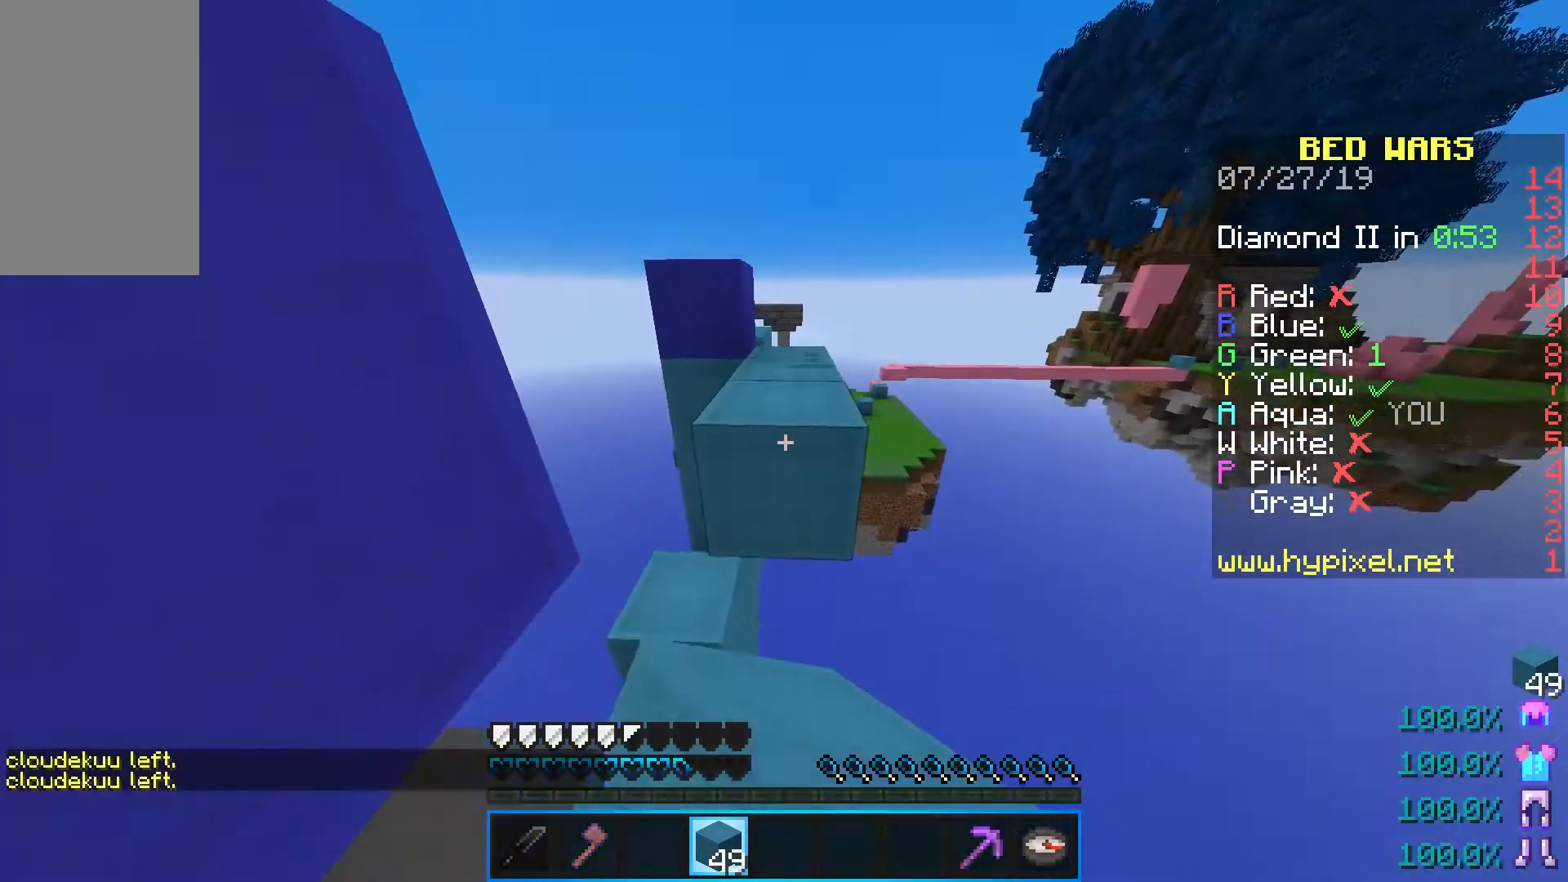
{"keys": ["space", "w"], "mouse": [], "events": [[17, "mouse_right", "up"], [267, "w", "down"], [450, "space", "down"]]}
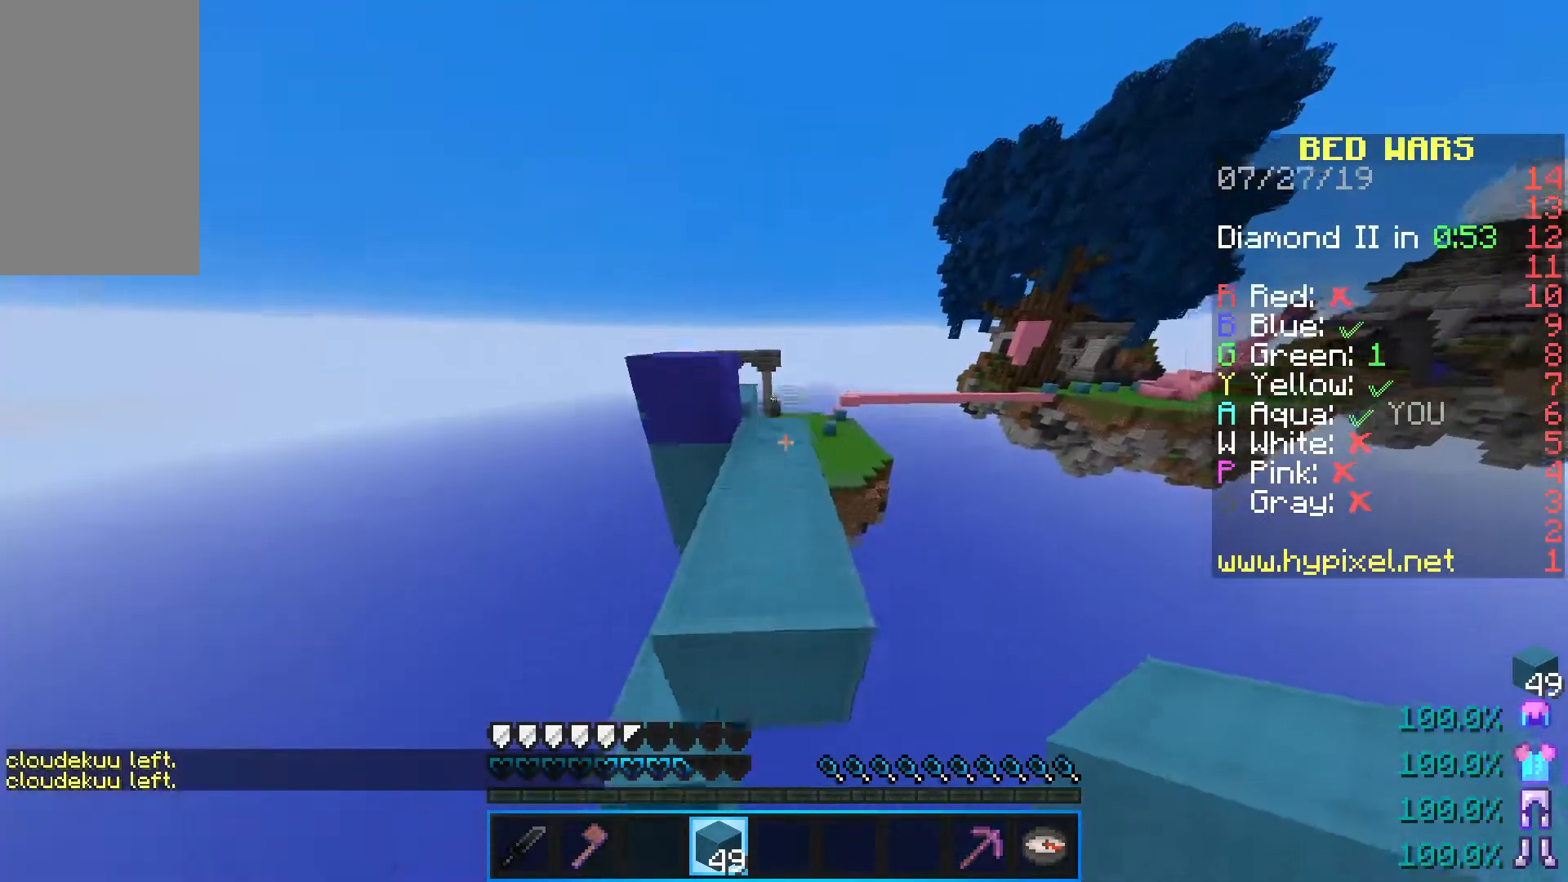
{"keys": ["w"], "mouse": [], "events": [[200, "space", "up"]]}
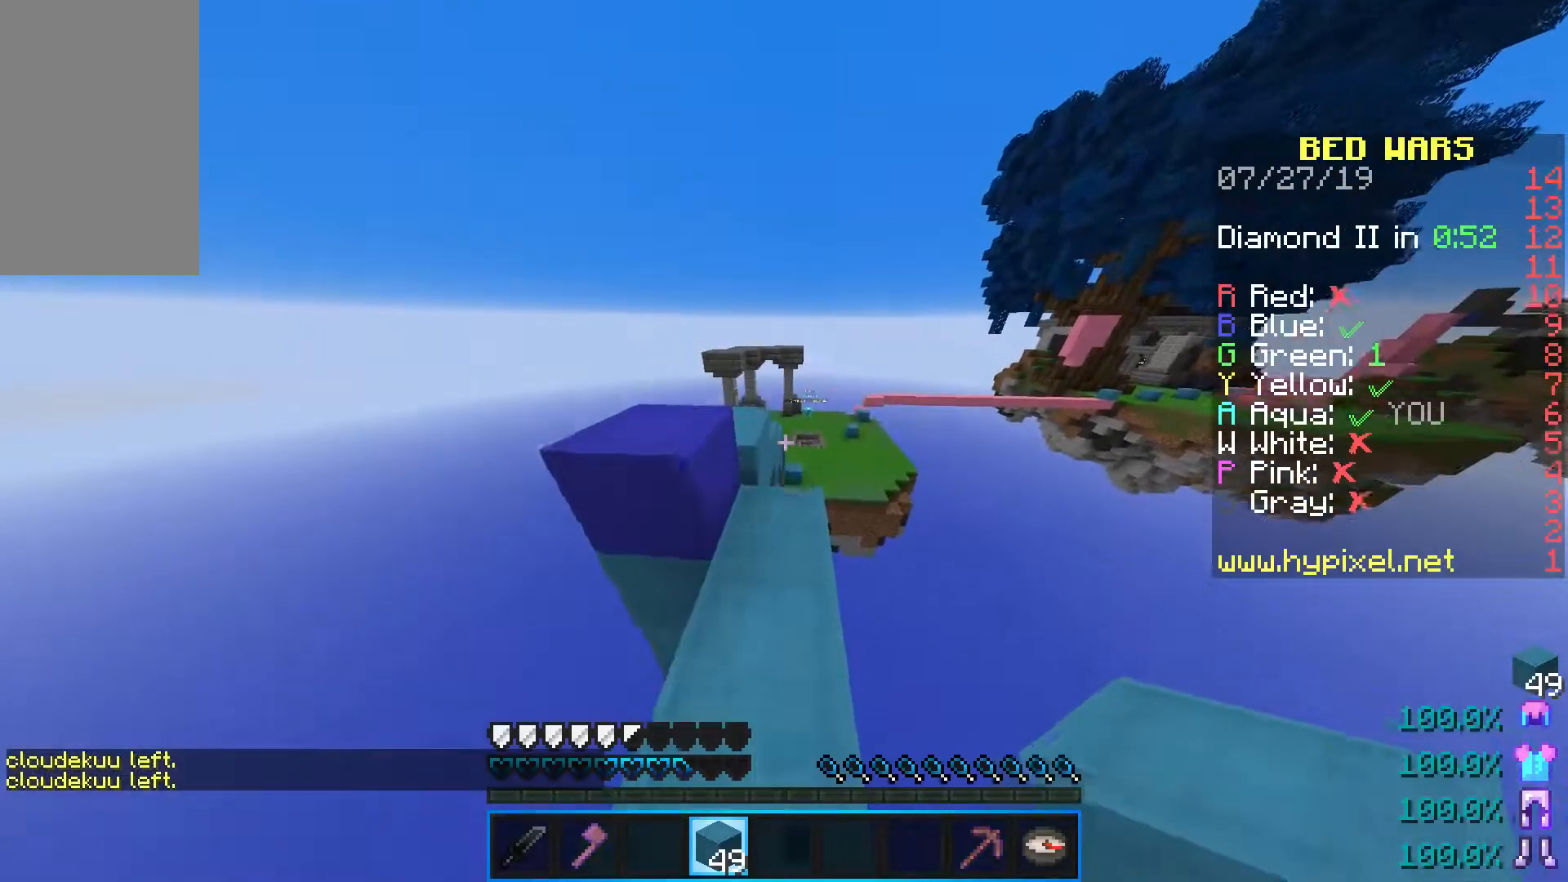
{"keys": ["a", "w"], "mouse": [], "events": [[117, "space", "down"], [200, "a", "down"], [417, "space", "up"]]}
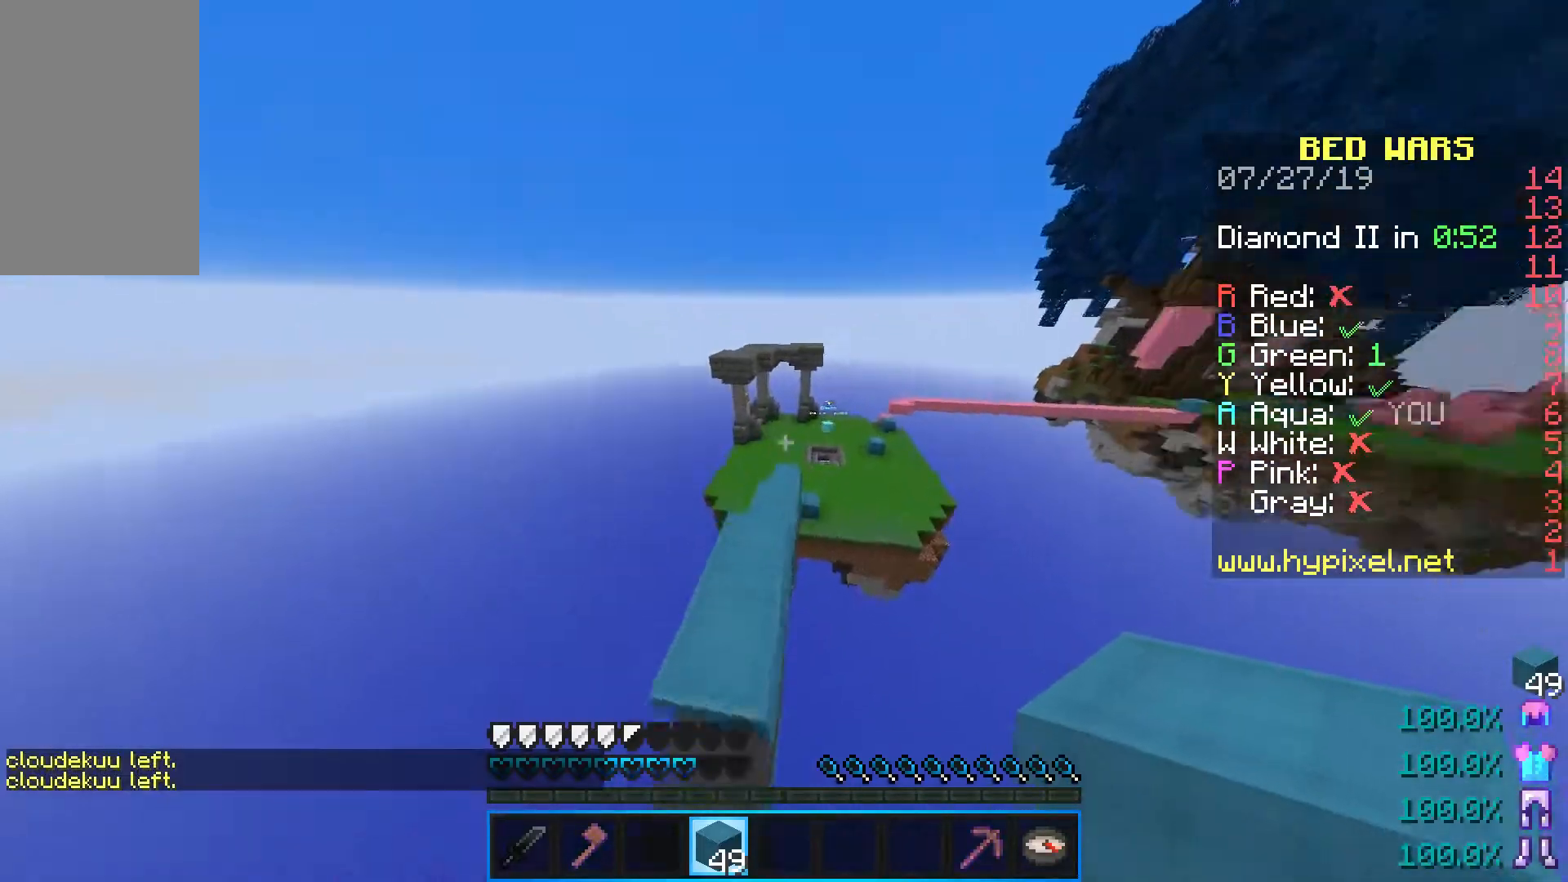
{"keys": ["space", "w"], "mouse": [], "events": [[100, "a", "up"], [333, "space", "down"]]}
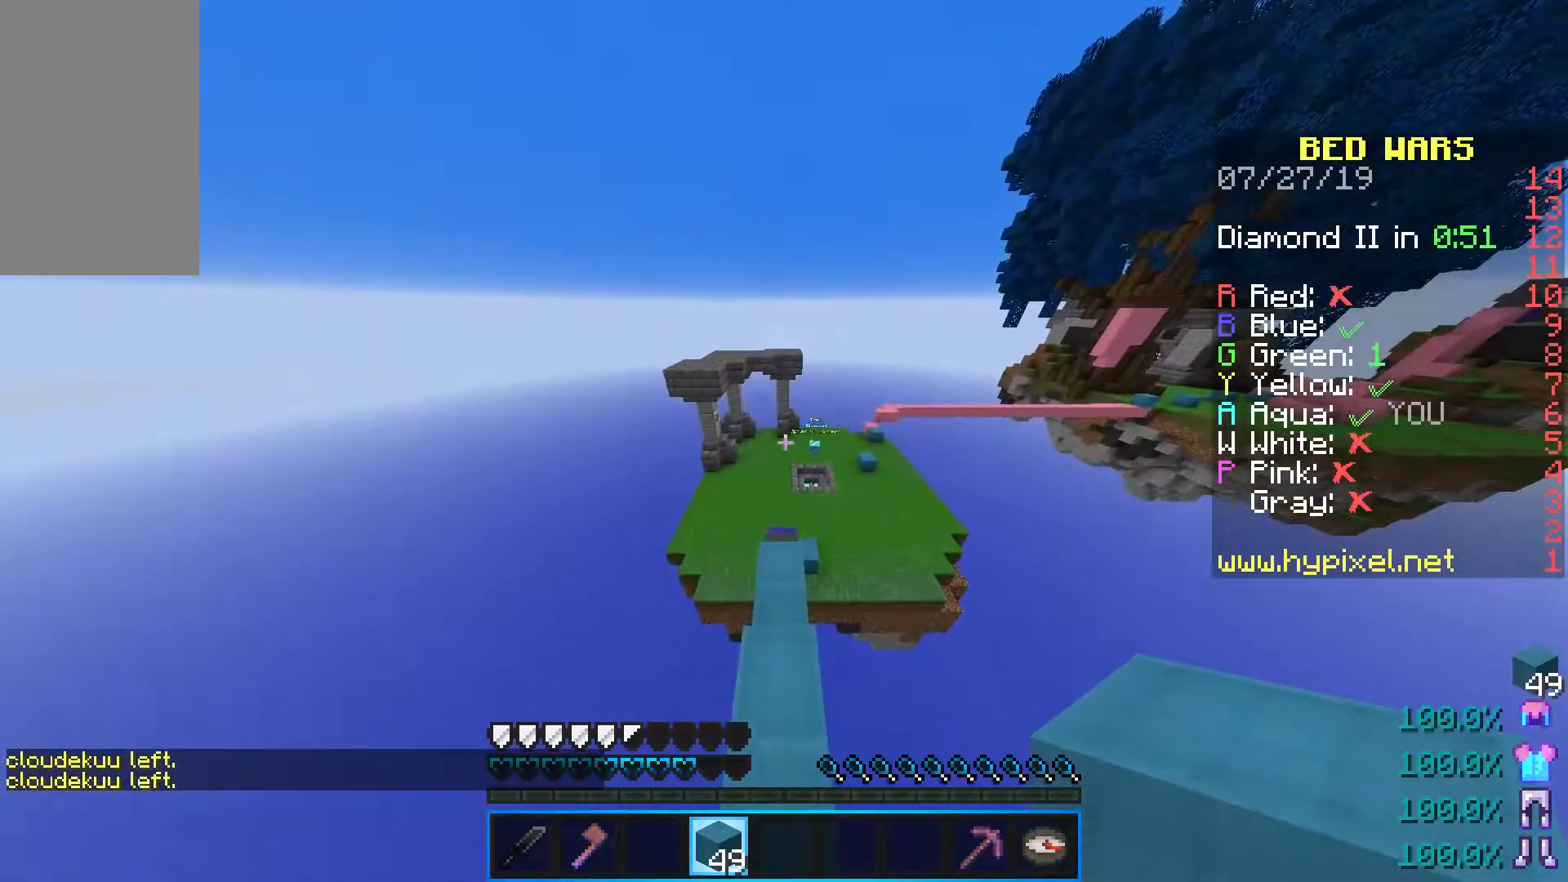
{"keys": ["w"], "mouse": [], "events": [[67, "space", "up"]]}
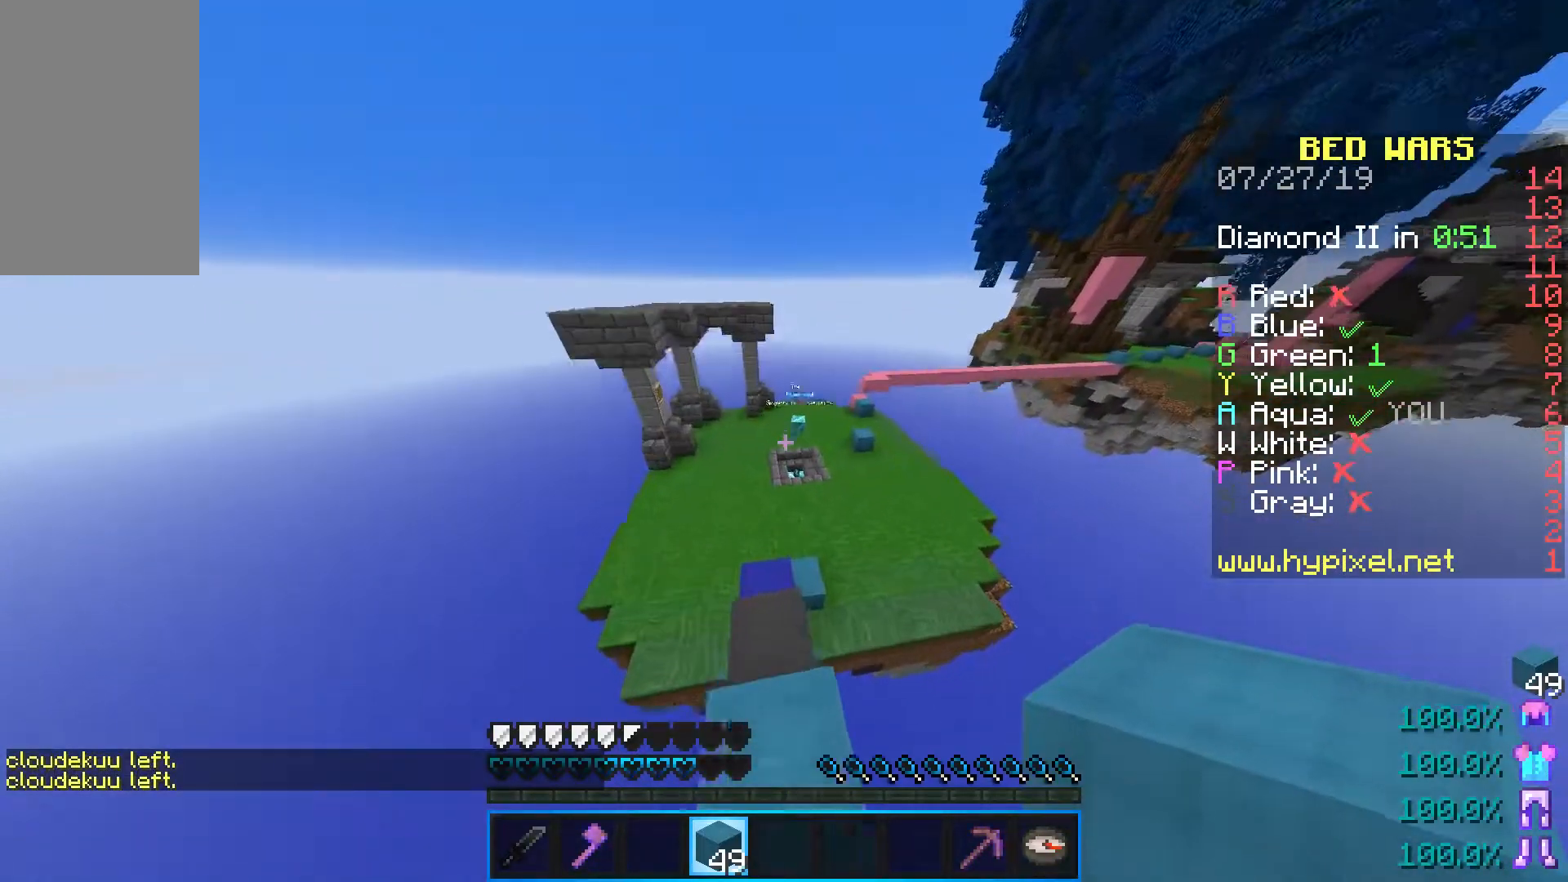
{"keys": ["w"], "mouse": [], "events": []}